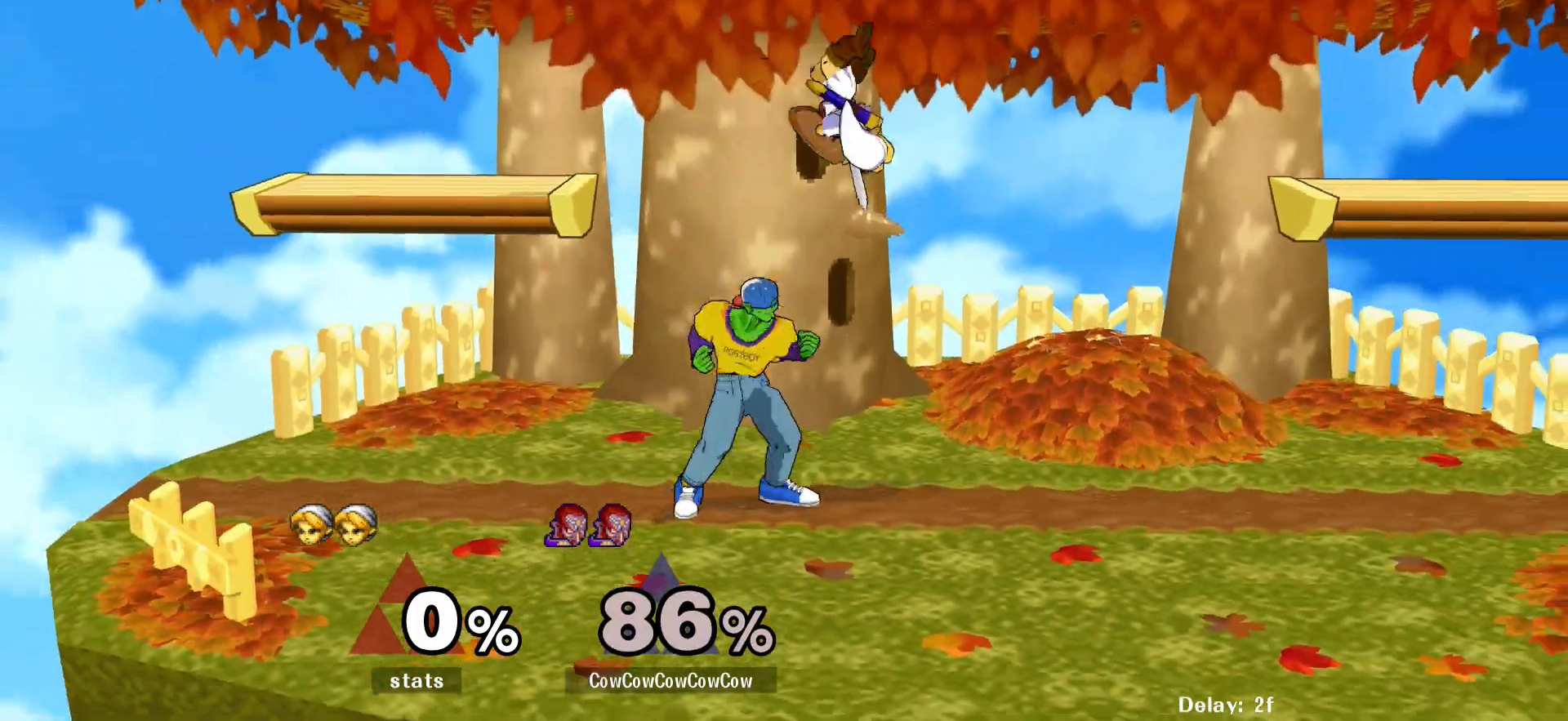
Gameplay with a controller (arcade stick); each line is a JSON object with the inputs held at the frame after it. "events" lists button and stick changes between this image and that frame as [ms after this image, input, new state], when the widget could be followed in between. Not read: L3 R3 other_buttons.
{"buttons": ["L1", "DPAD_RIGHT"], "events": [[33, "L1", "down"], [383, "A", "down"], [467, "A", "up"]]}
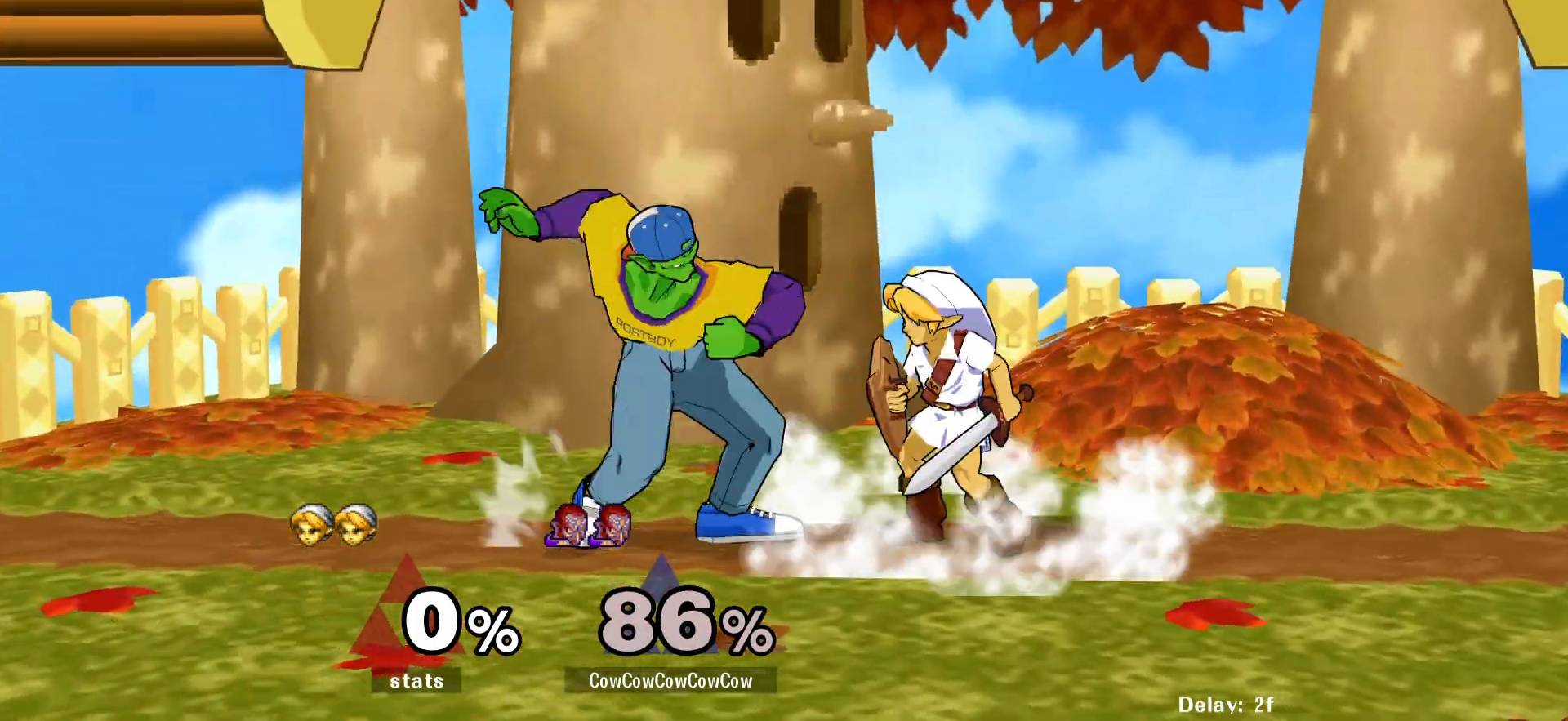
{"buttons": ["L1", "DPAD_DOWN"], "events": [[33, "A", "down"], [33, "DPAD_DOWN", "down"], [117, "A", "up"], [183, "DPAD_RIGHT", "up"]]}
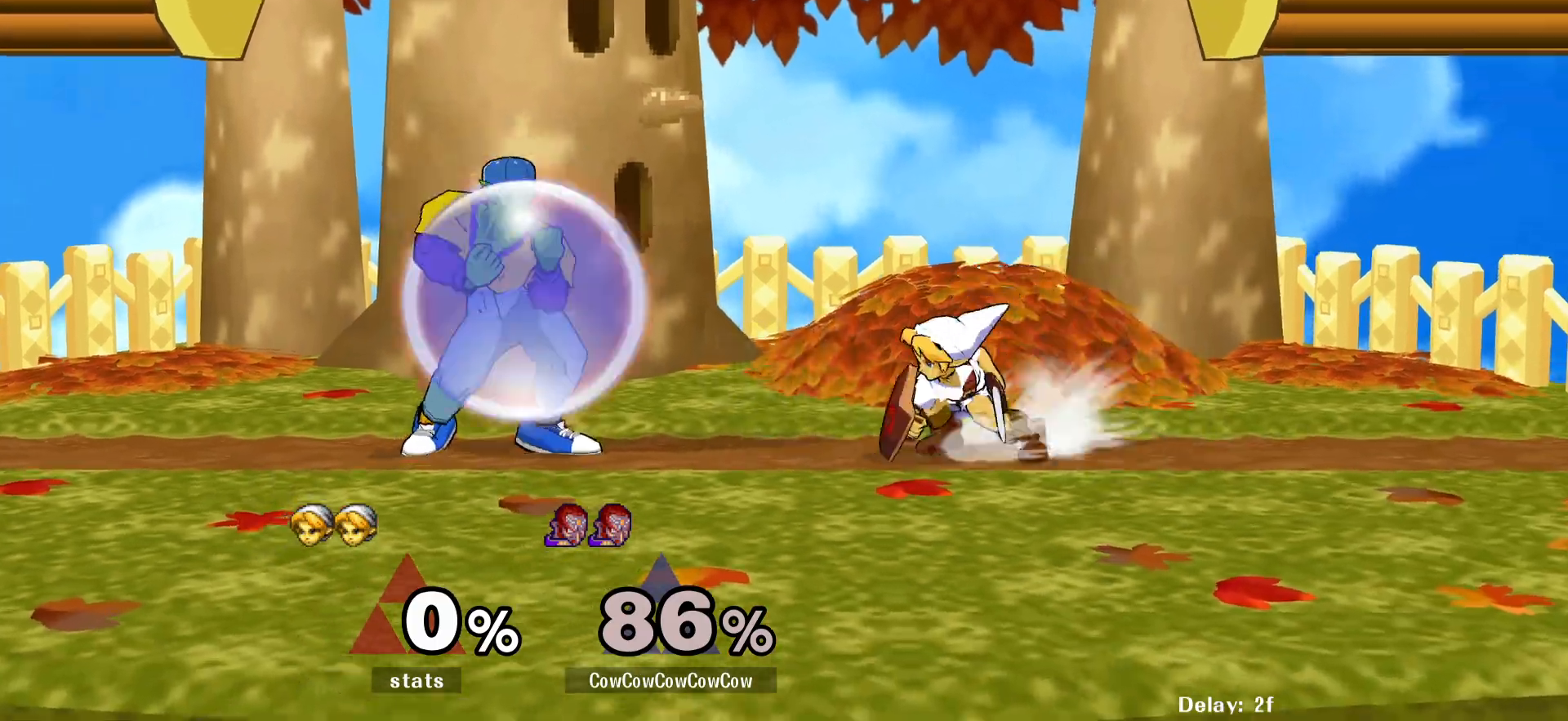
{"buttons": ["Y", "L1", "DPAD_DOWN"], "events": [[433, "Y", "down"]]}
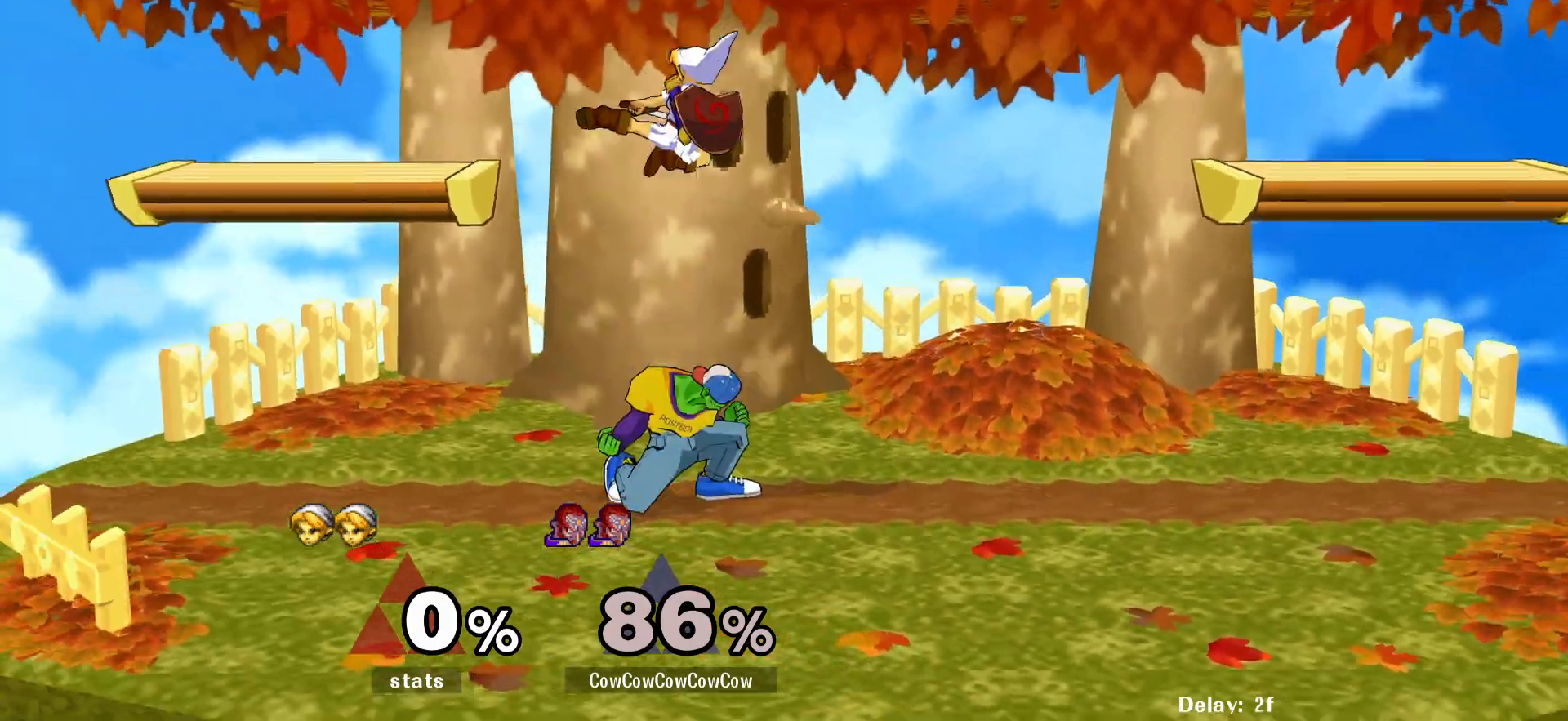
{"buttons": [], "events": [[17, "L1", "up"], [33, "DPAD_RIGHT", "down"], [50, "DPAD_DOWN", "up"], [50, "Y", "up"], [350, "DPAD_RIGHT", "up"]]}
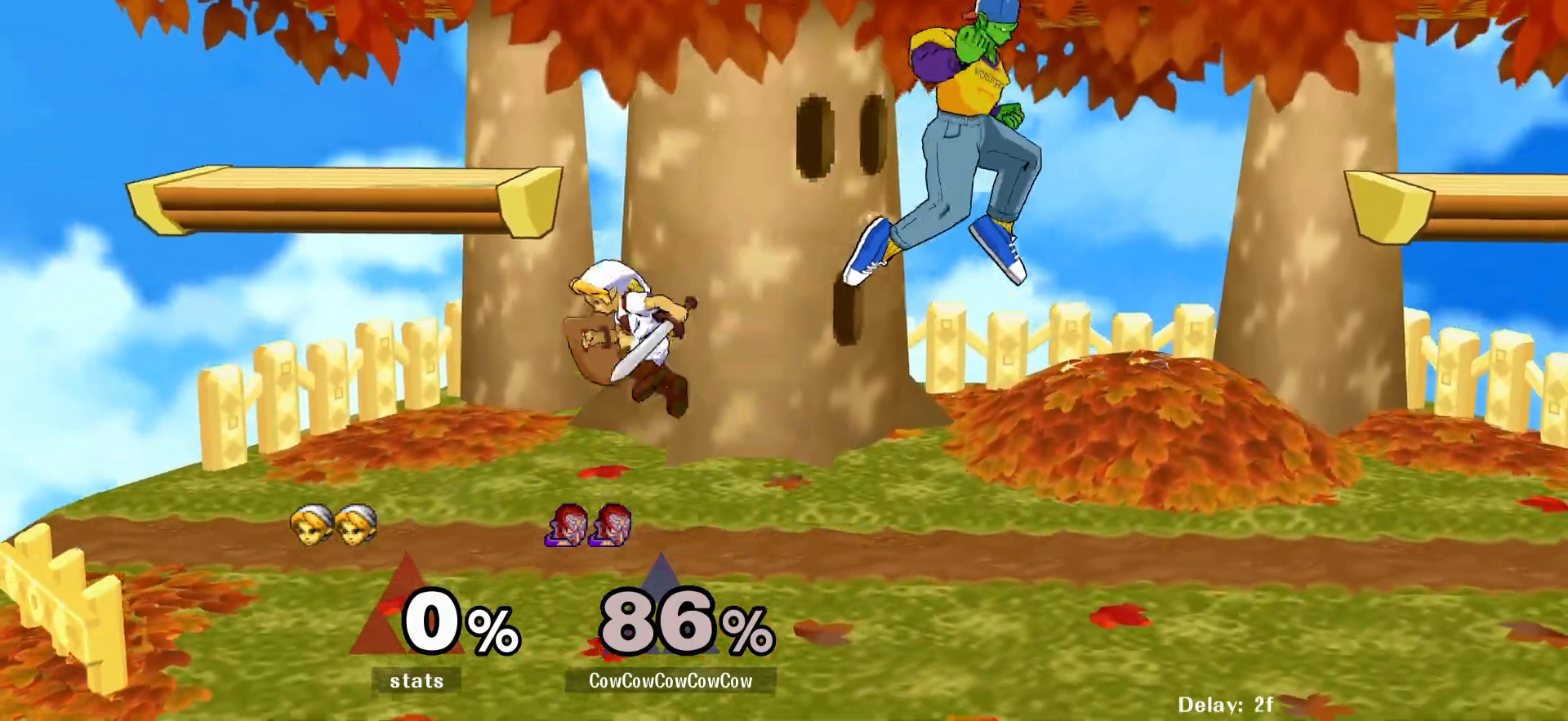
{"buttons": ["DPAD_RIGHT"], "events": [[33, "DPAD_UP", "down"], [133, "DPAD_UP", "up"], [167, "DPAD_RIGHT", "down"]]}
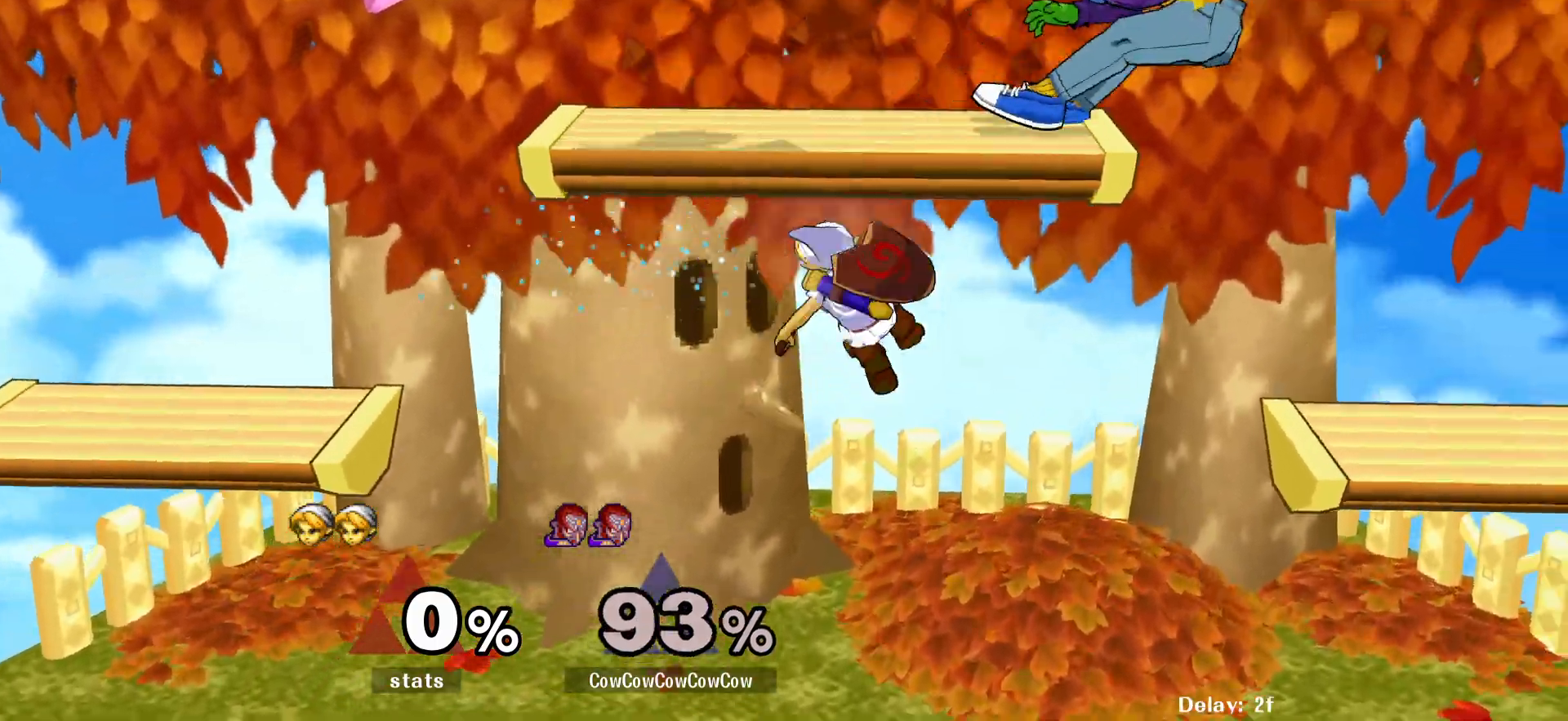
{"buttons": ["L1"], "events": [[50, "DPAD_RIGHT", "up"], [300, "L1", "down"]]}
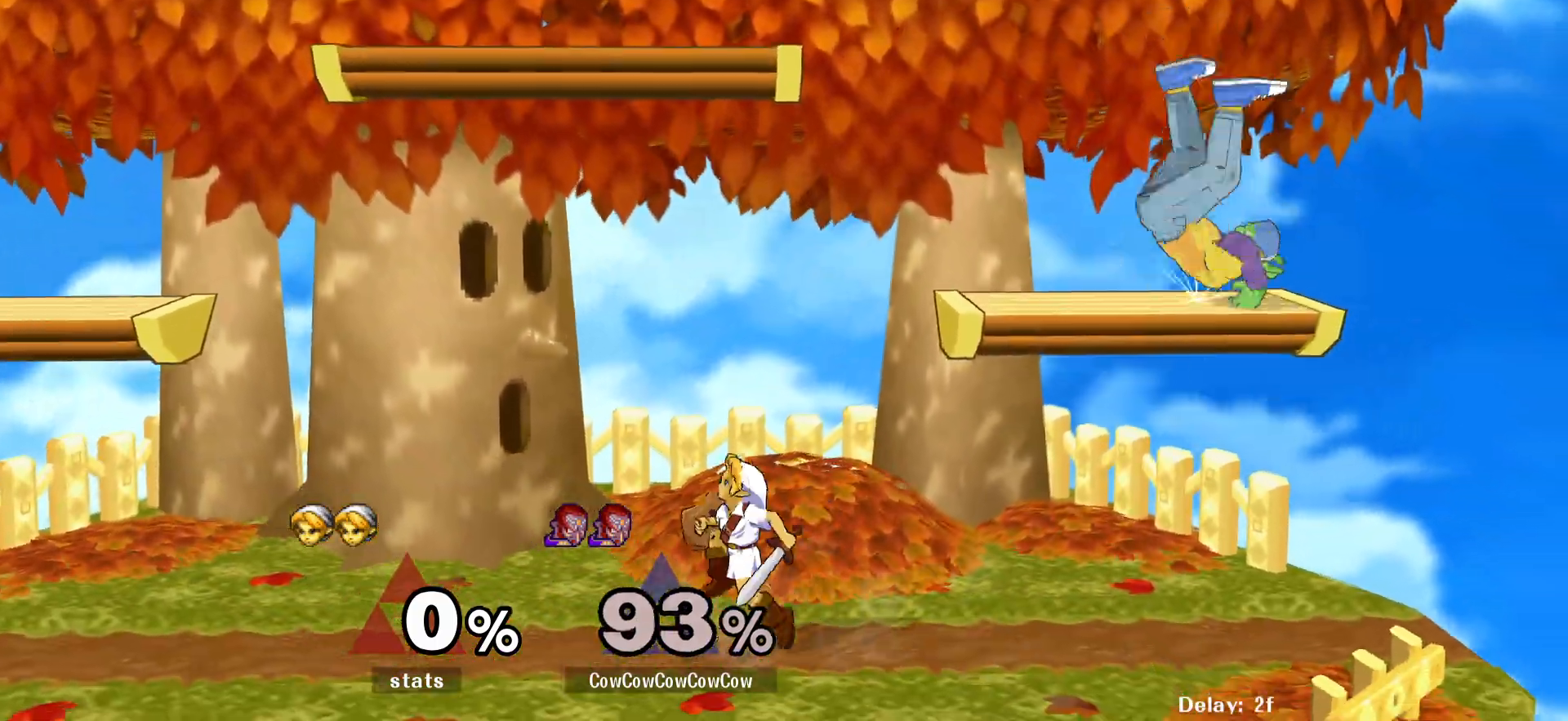
{"buttons": ["L1"], "events": []}
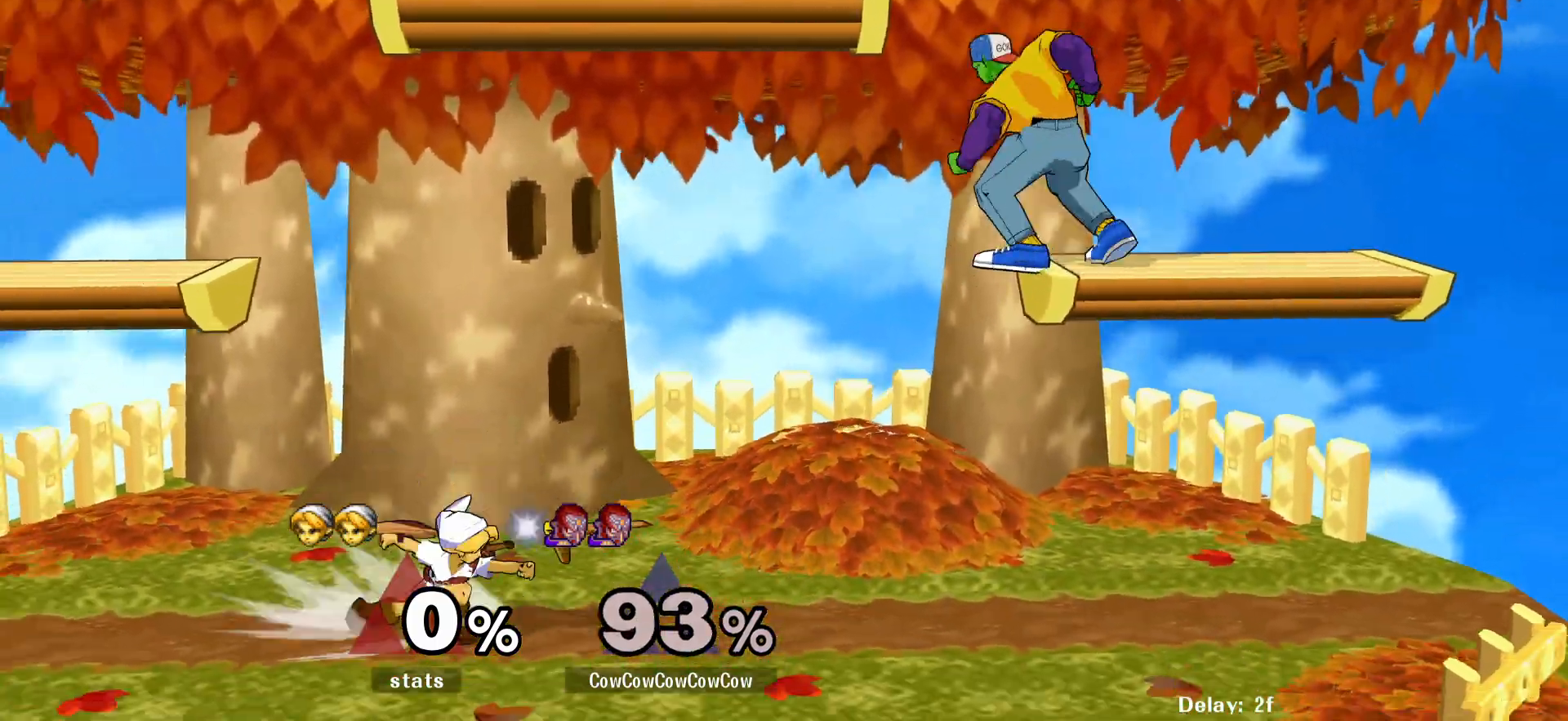
{"buttons": ["DPAD_LEFT"], "events": [[67, "DPAD_LEFT", "down"], [67, "Y", "down"], [133, "L1", "up"], [133, "Y", "up"]]}
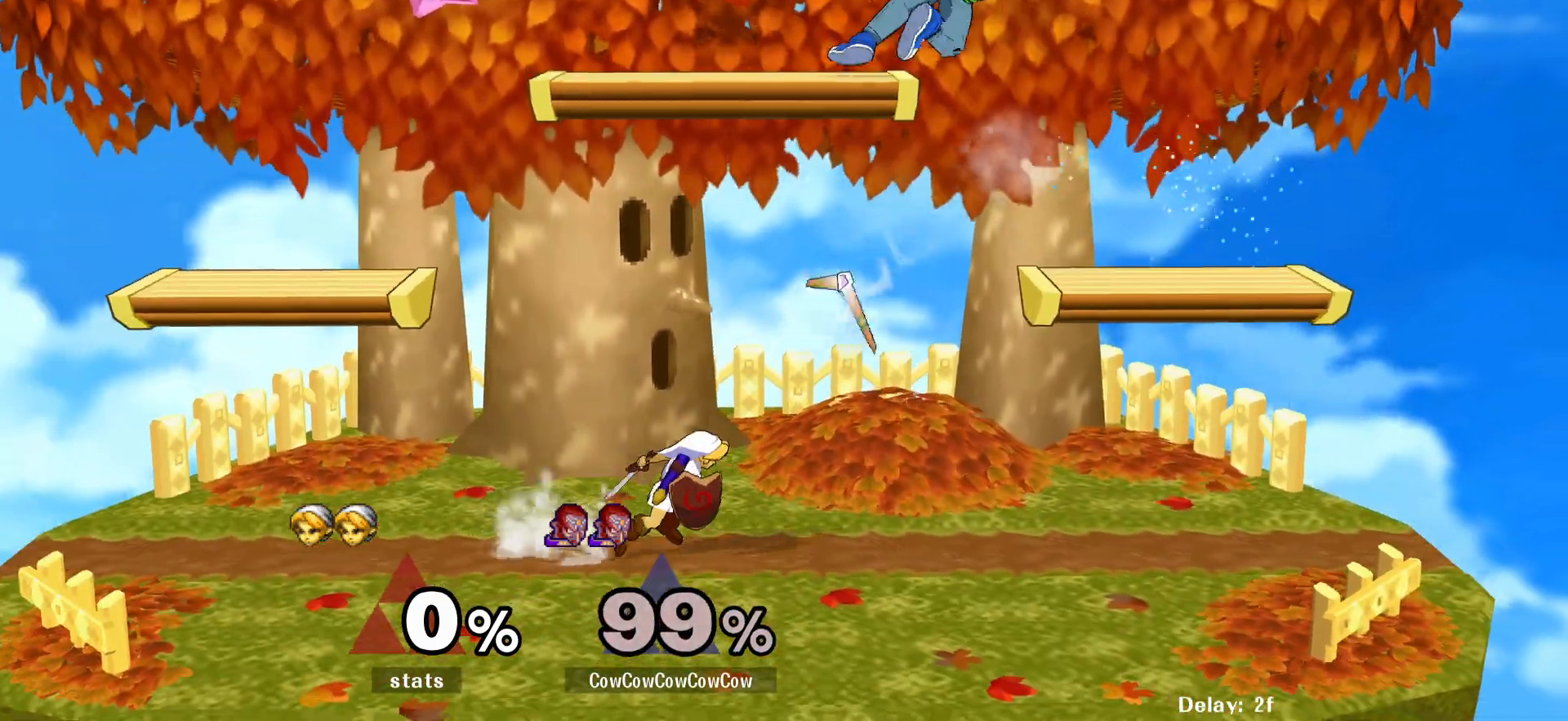
{"buttons": ["DPAD_RIGHT"], "events": [[300, "Y", "down"], [317, "DPAD_LEFT", "up"], [400, "Y", "up"], [417, "DPAD_RIGHT", "down"]]}
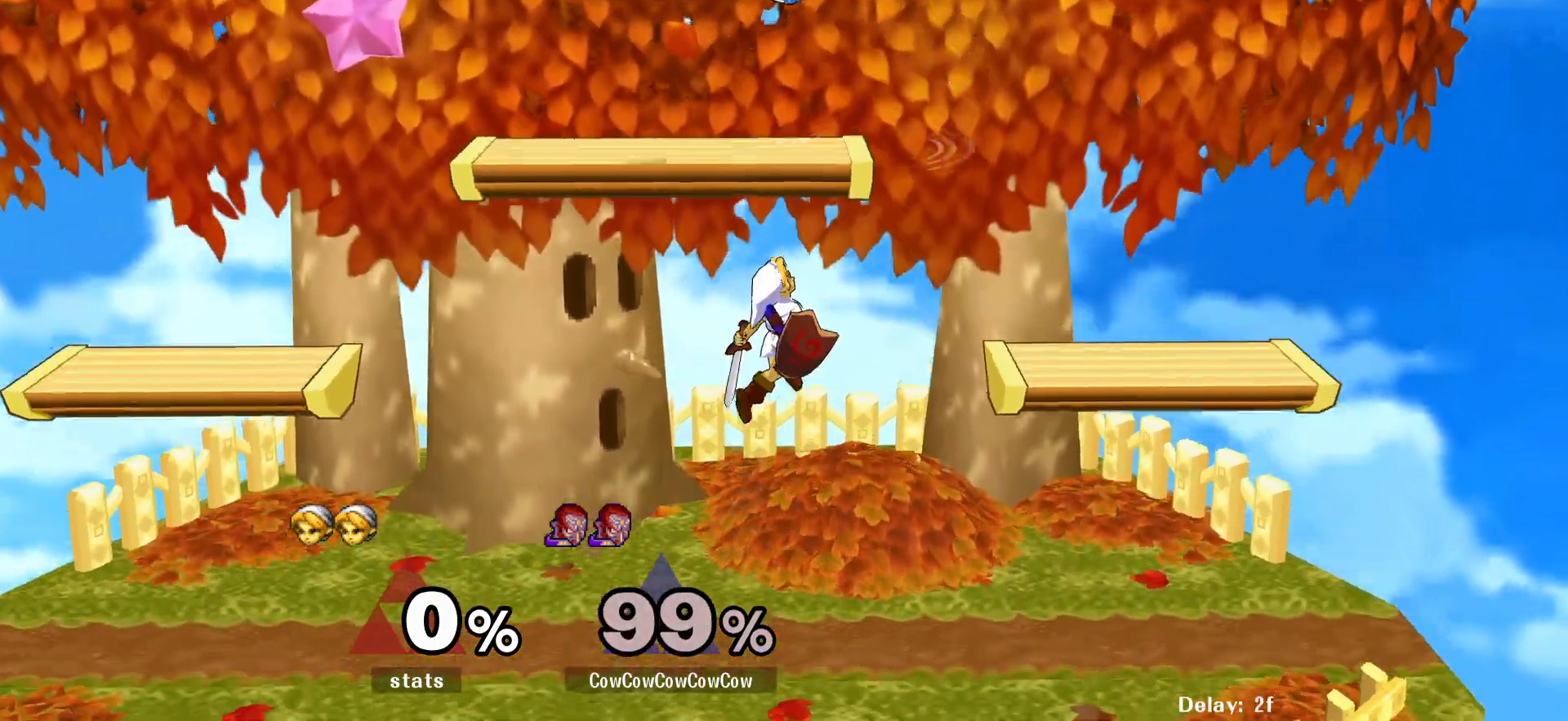
{"buttons": ["DPAD_LEFT"], "events": [[150, "DPAD_RIGHT", "up"], [183, "DPAD_LEFT", "down"]]}
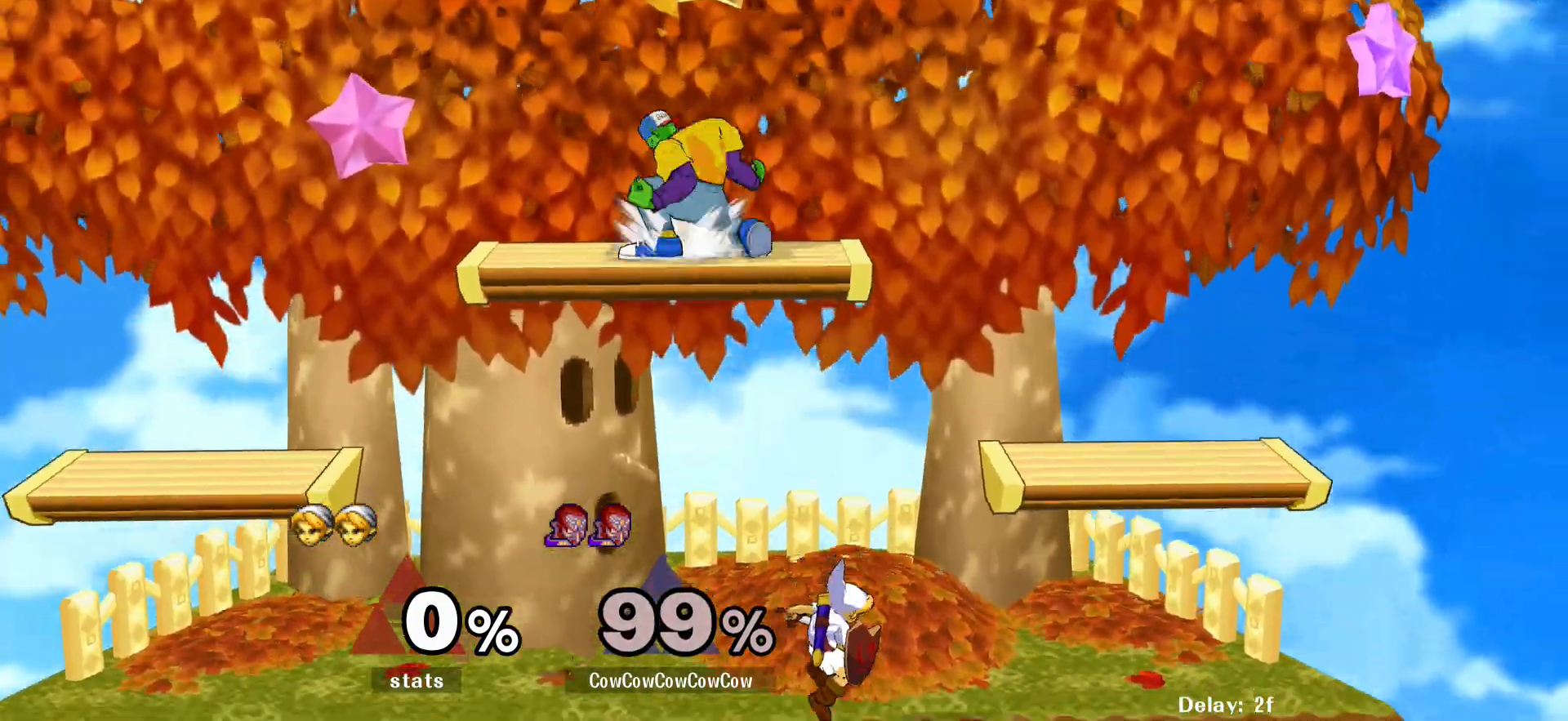
{"buttons": ["Z", "DPAD_RIGHT"], "events": [[33, "L1", "down"], [150, "DPAD_DOWN", "down"], [200, "DPAD_LEFT", "up"], [200, "DPAD_RIGHT", "down"], [200, "L1", "up"], [233, "C_RIGHT", "down"], [267, "DPAD_DOWN", "up"], [350, "DPAD_DOWN", "down"], [400, "C_RIGHT", "up"], [483, "DPAD_DOWN", "up"], [483, "Z", "down"]]}
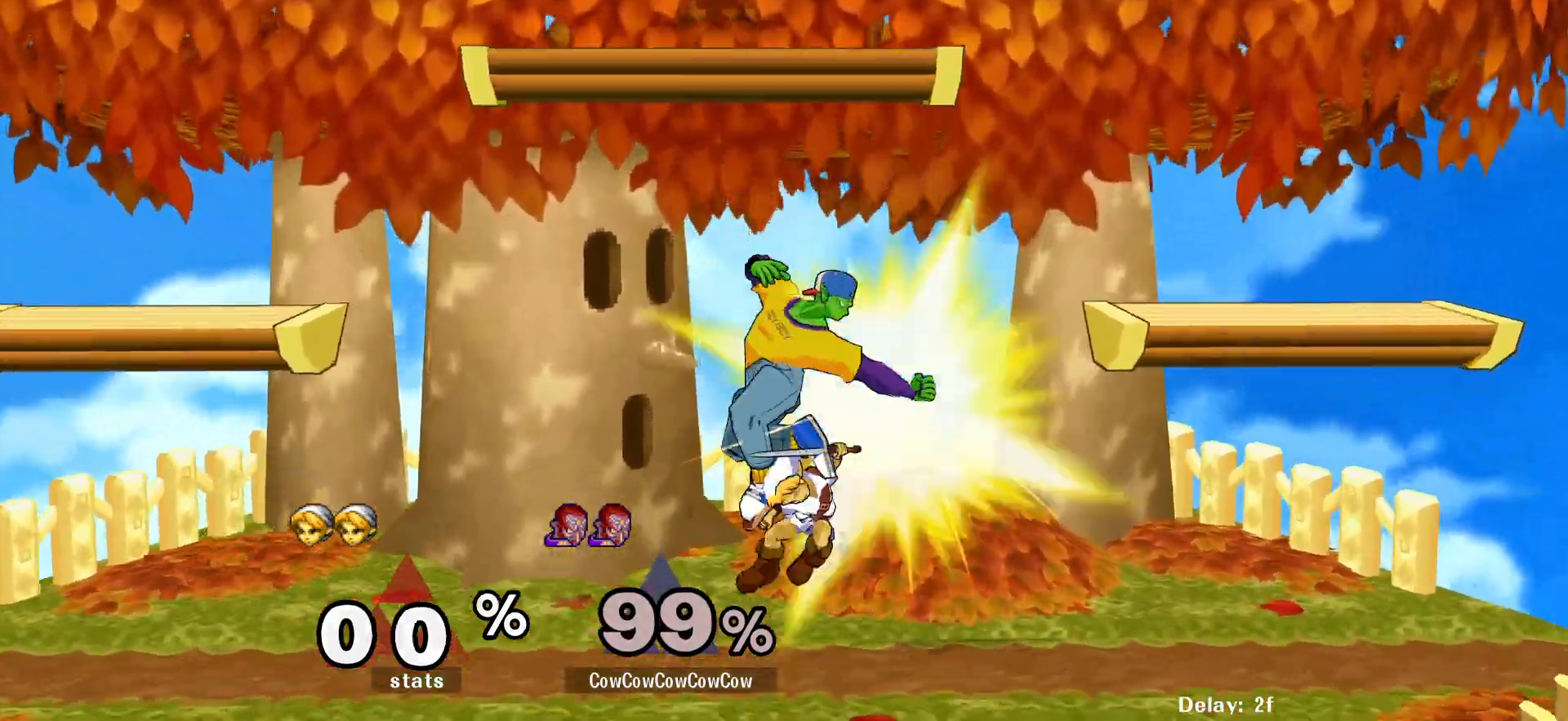
{"buttons": ["Z"], "events": [[17, "Z", "up"], [433, "DPAD_RIGHT", "up"], [467, "Z", "down"]]}
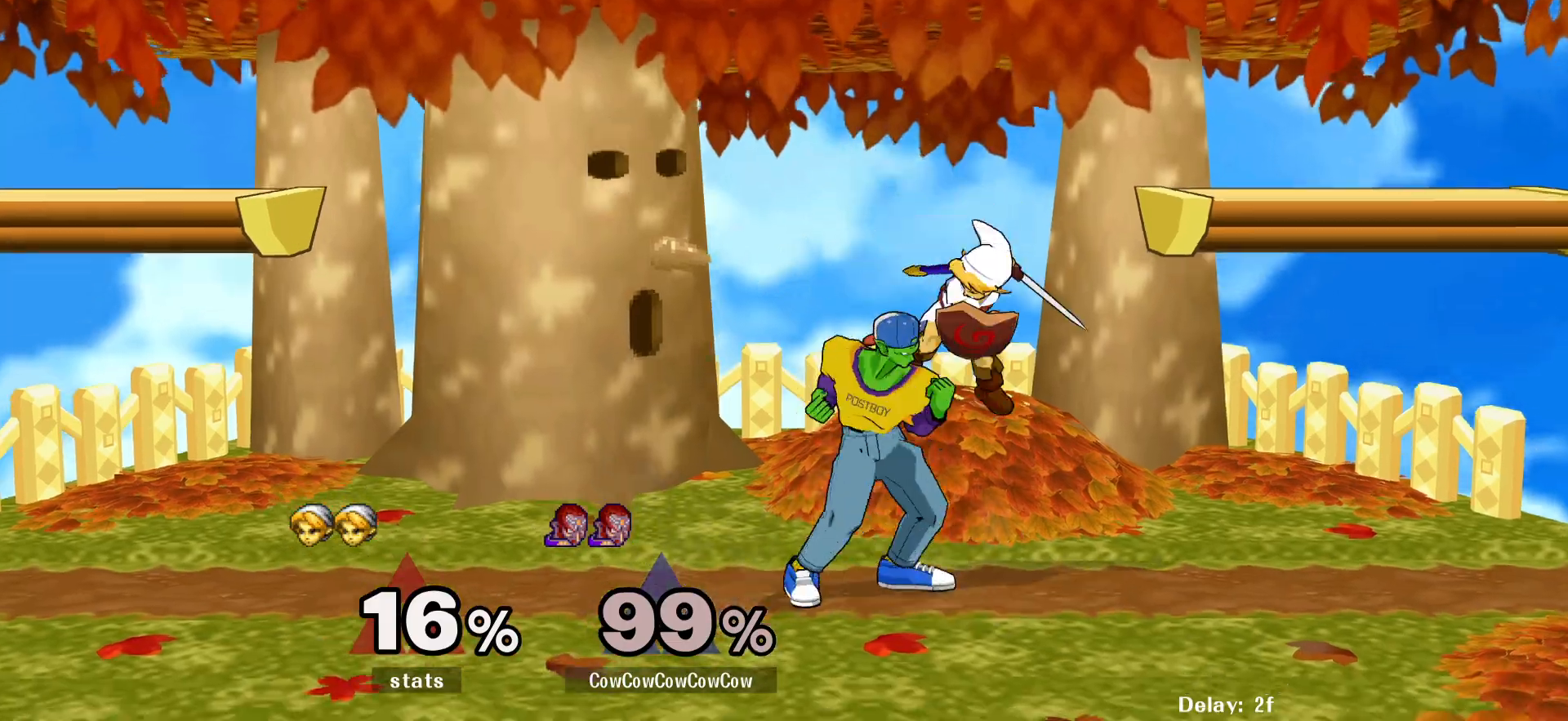
{"buttons": [], "events": [[50, "Z", "up"], [67, "C_DOWN", "down"], [350, "C_DOWN", "up"]]}
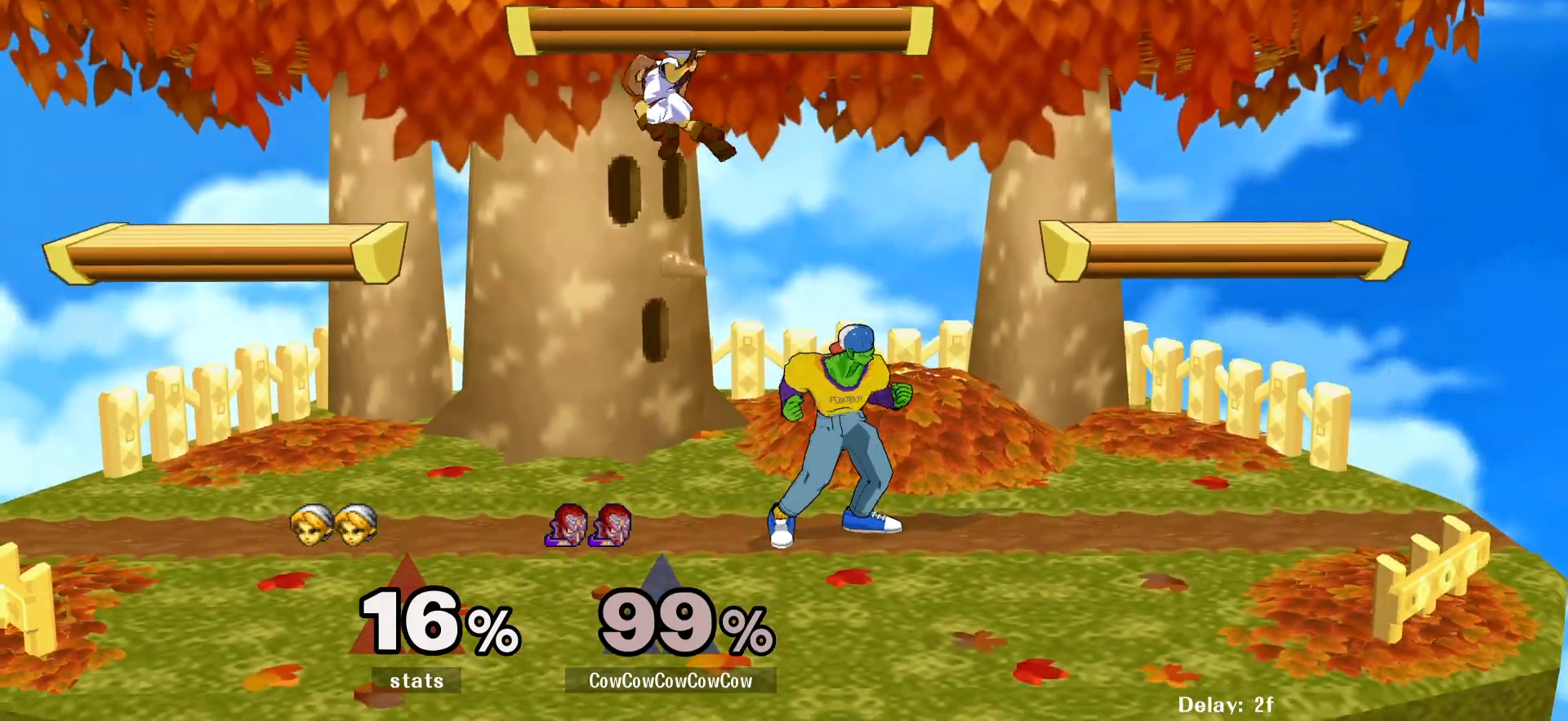
{"buttons": ["DPAD_DOWN"], "events": [[17, "DPAD_LEFT", "down"], [117, "A", "down"], [317, "DPAD_DOWN", "down"], [350, "A", "up"], [367, "DPAD_LEFT", "up"]]}
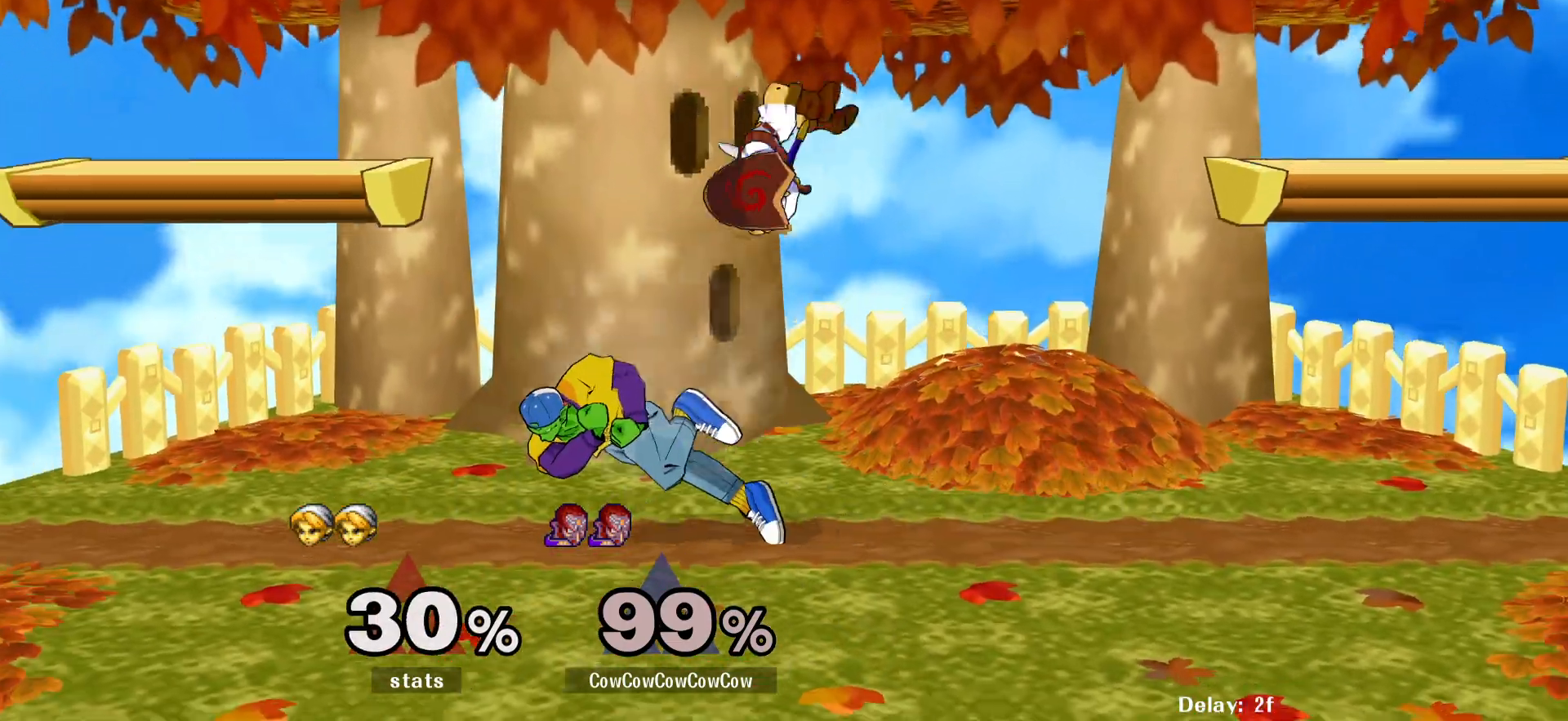
{"buttons": ["DPAD_RIGHT"], "events": [[133, "DPAD_DOWN", "up"], [400, "DPAD_RIGHT", "down"]]}
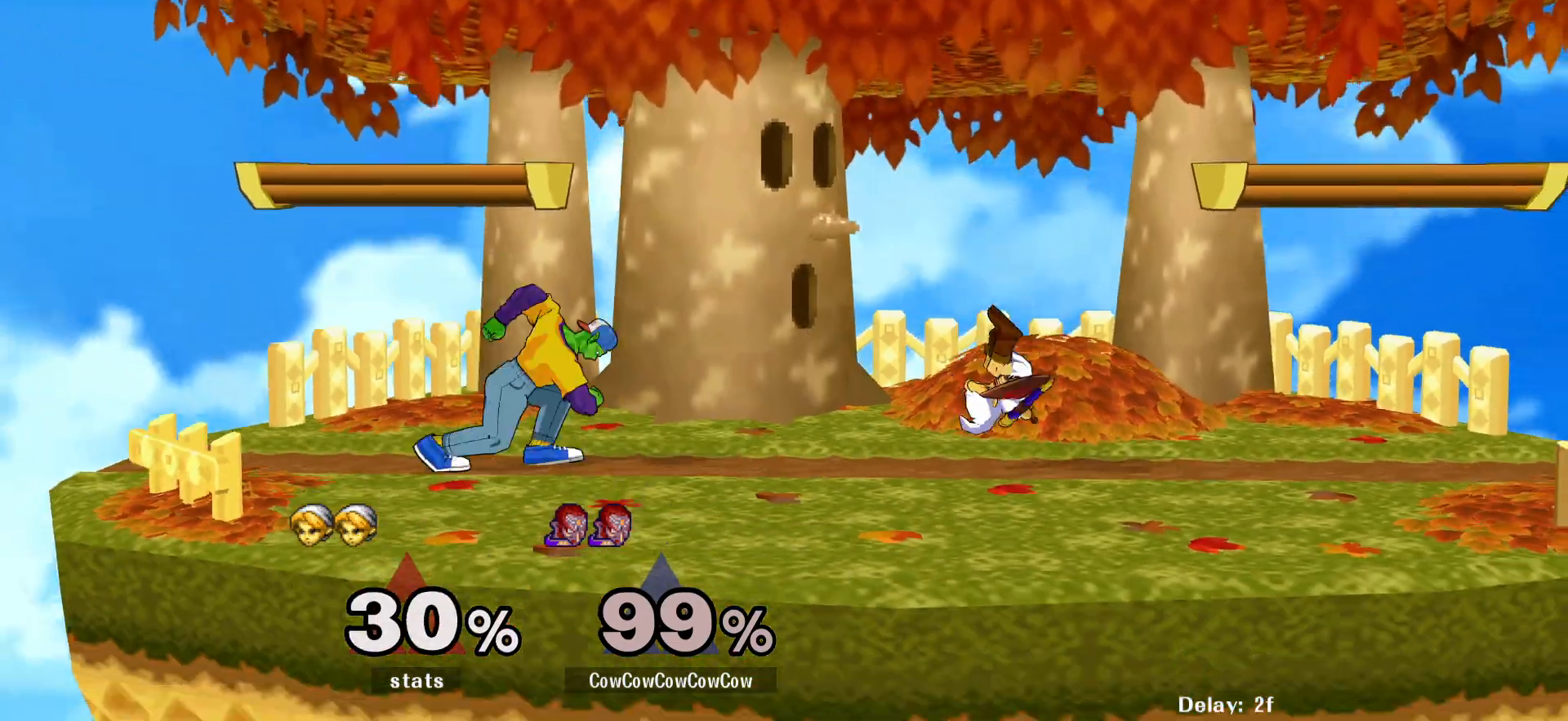
{"buttons": ["DPAD_LEFT"], "events": [[50, "Y", "down"], [233, "Y", "up"], [417, "DPAD_RIGHT", "up"], [450, "DPAD_LEFT", "down"]]}
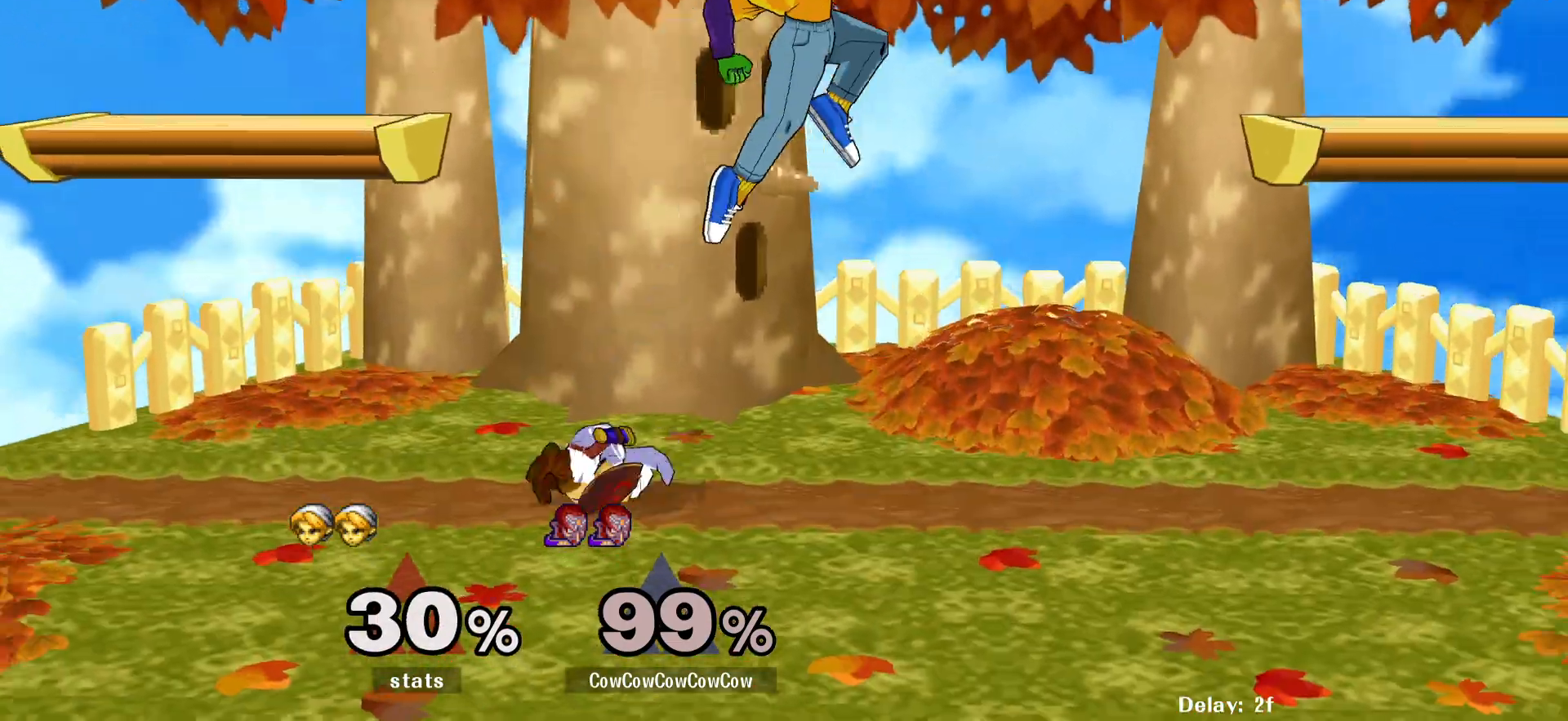
{"buttons": ["DPAD_DOWN", "DPAD_LEFT", "C_LEFT"], "events": [[17, "DPAD_DOWN", "down"], [133, "DPAD_DOWN", "up"], [383, "C_LEFT", "down"], [467, "DPAD_DOWN", "down"]]}
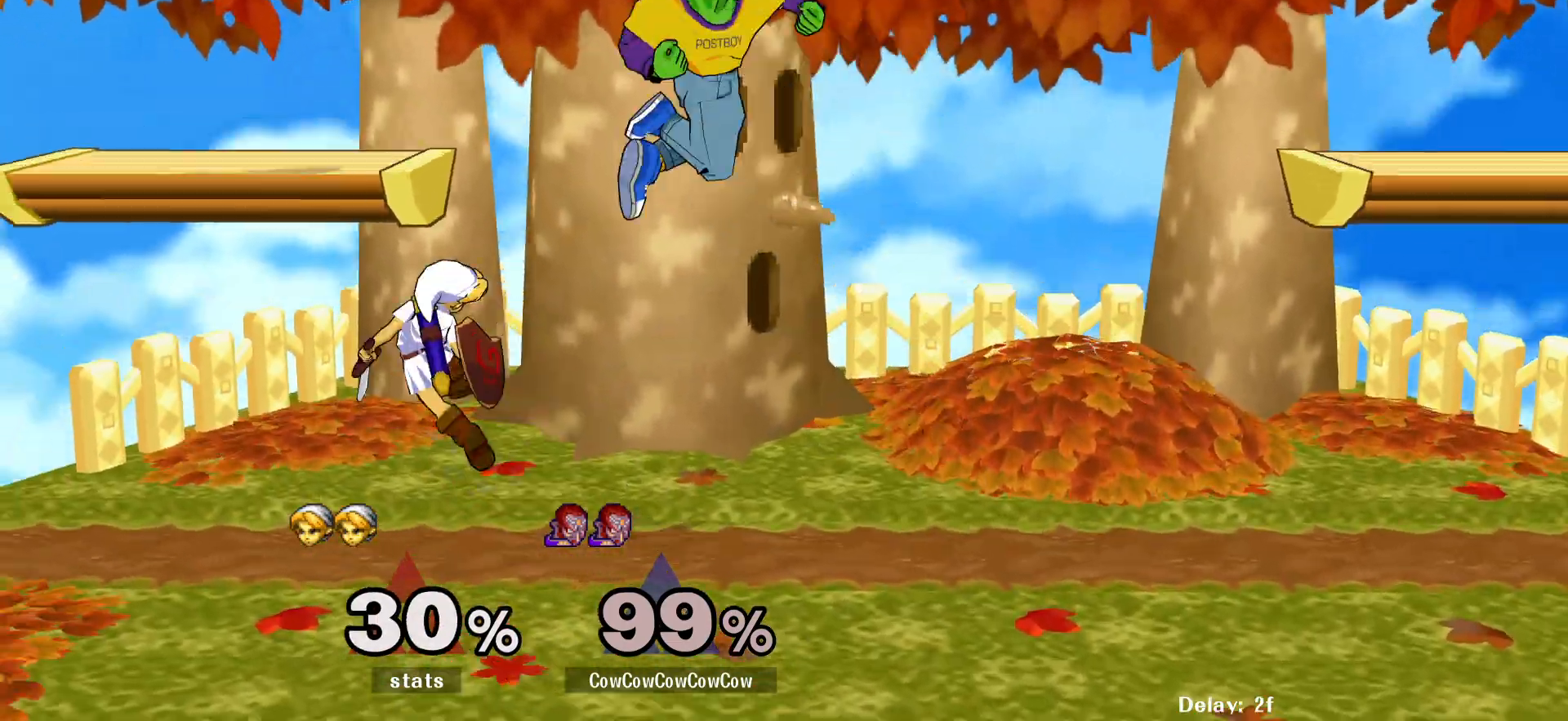
{"buttons": ["DPAD_LEFT"], "events": [[67, "C_LEFT", "up"], [83, "DPAD_DOWN", "up"], [83, "Z", "down"], [150, "Z", "up"], [167, "DPAD_DOWN", "down"], [200, "Z", "down"], [283, "Z", "up"], [300, "DPAD_DOWN", "up"], [300, "DPAD_LEFT", "up"], [467, "DPAD_LEFT", "down"]]}
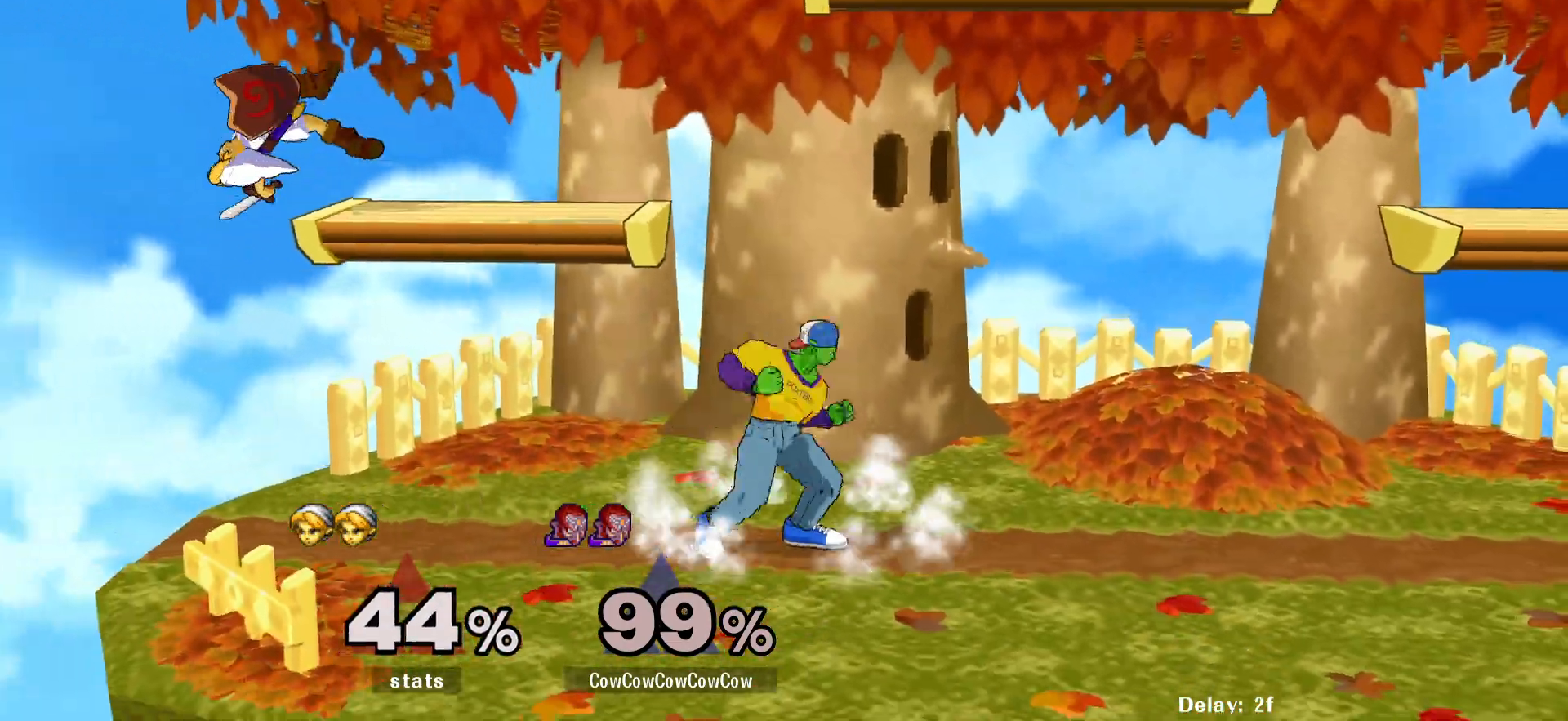
{"buttons": ["DPAD_DOWN", "DPAD_LEFT"], "events": [[33, "Y", "down"], [133, "DPAD_DOWN", "down"], [133, "R1", "down"], [183, "DPAD_DOWN", "up"], [233, "R1", "up"], [267, "DPAD_DOWN", "down"], [267, "Y", "up"], [400, "A", "down"], [483, "A", "up"]]}
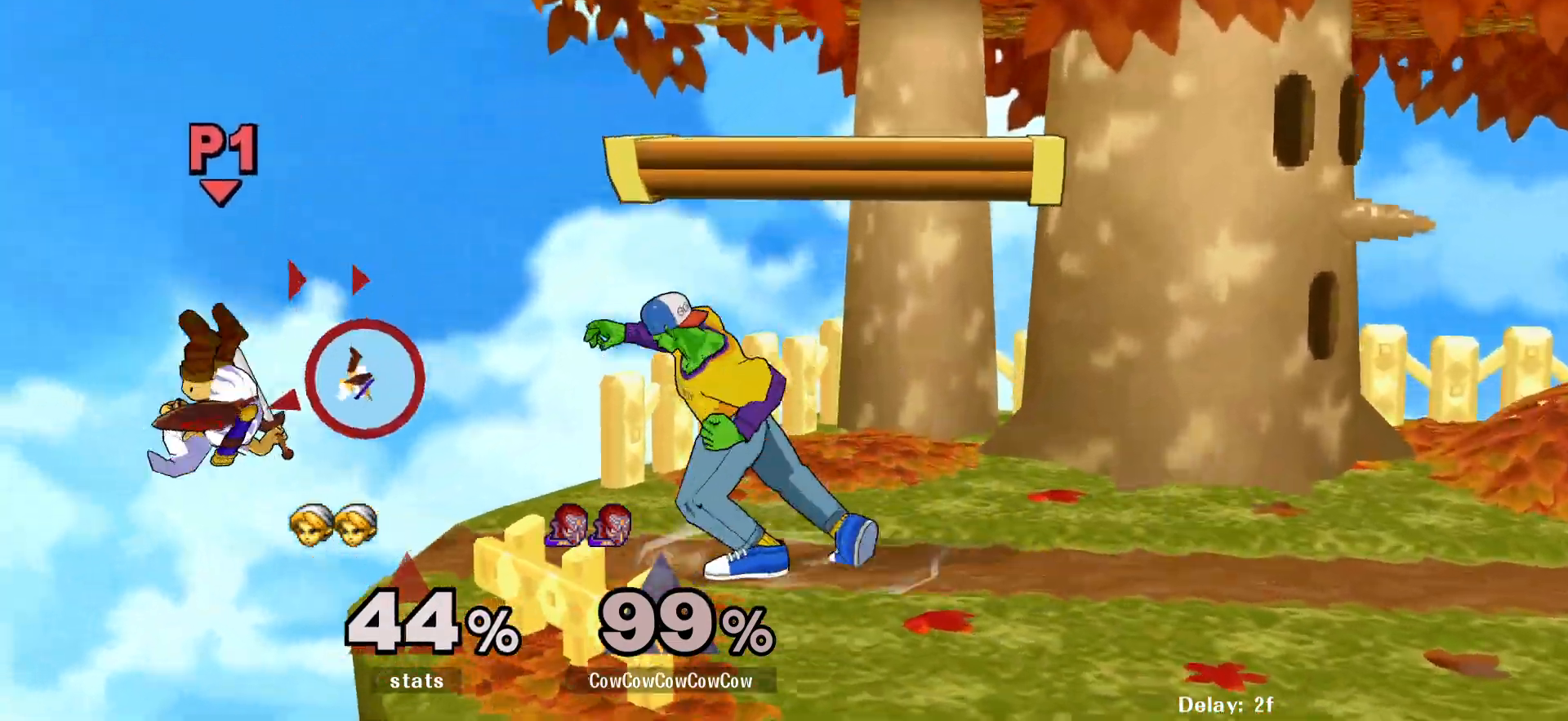
{"buttons": ["DPAD_RIGHT"], "events": [[67, "A", "down"], [217, "A", "up"], [217, "DPAD_DOWN", "up"], [217, "DPAD_LEFT", "up"], [417, "Y", "down"], [483, "Y", "up"], [500, "DPAD_RIGHT", "down"]]}
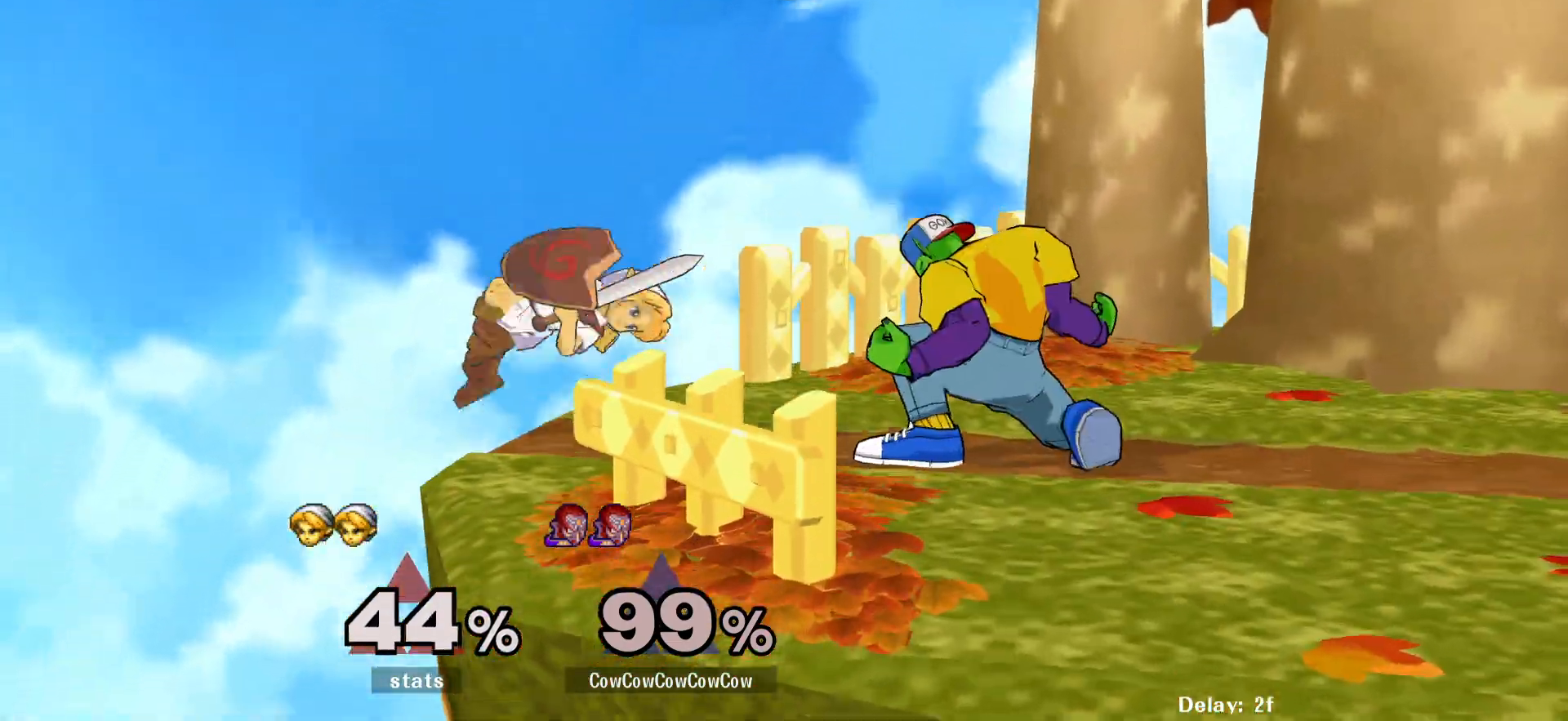
{"buttons": ["Z", "DPAD_DOWN", "DPAD_RIGHT"], "events": [[117, "C_LEFT", "down"], [300, "C_LEFT", "up"], [300, "DPAD_DOWN", "down"], [350, "Z", "down"], [400, "DPAD_DOWN", "up"], [400, "Z", "up"], [467, "DPAD_DOWN", "down"], [483, "Z", "down"]]}
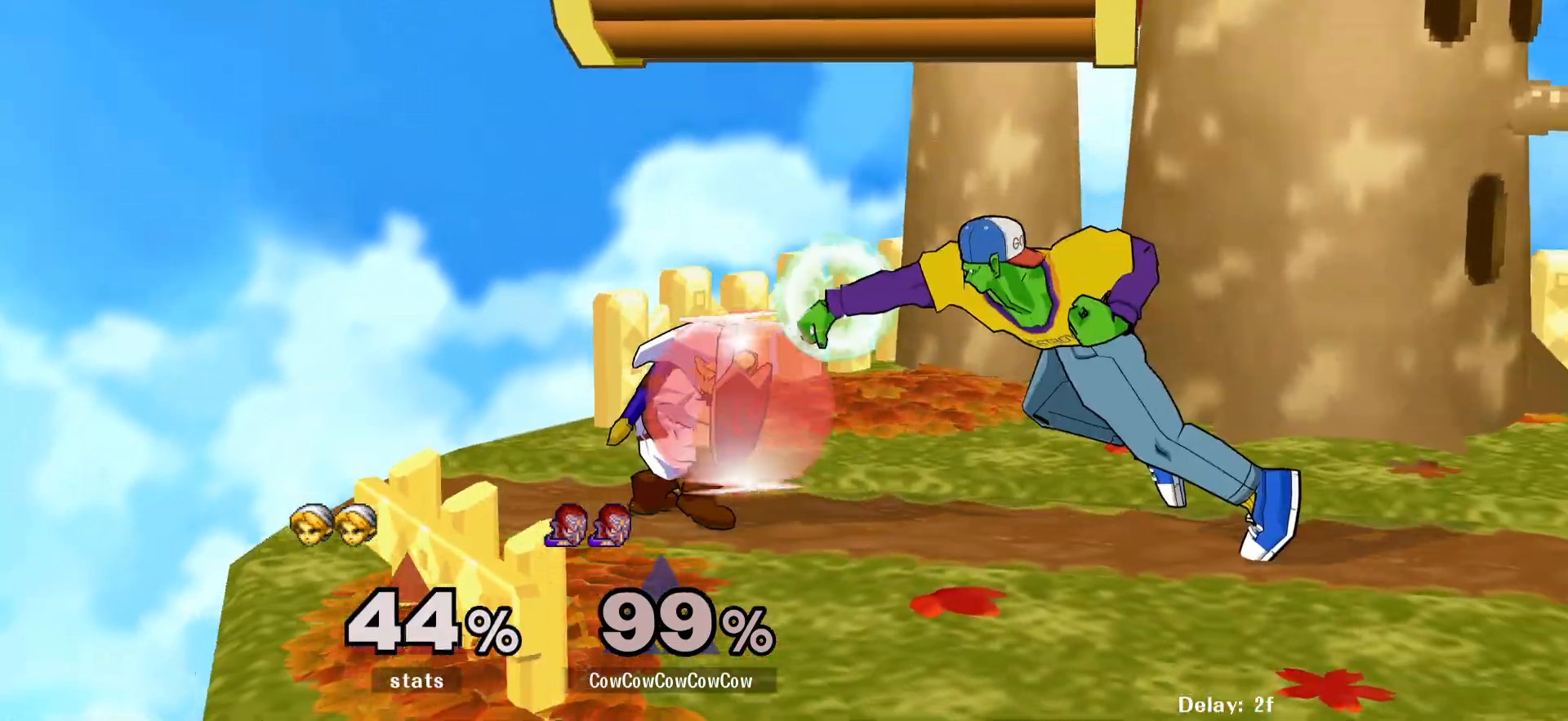
{"buttons": ["DPAD_RIGHT"], "events": [[50, "DPAD_RIGHT", "up"], [67, "Z", "up"], [100, "DPAD_DOWN", "up"], [267, "Y", "down"], [300, "DPAD_RIGHT", "down"], [333, "Y", "up"]]}
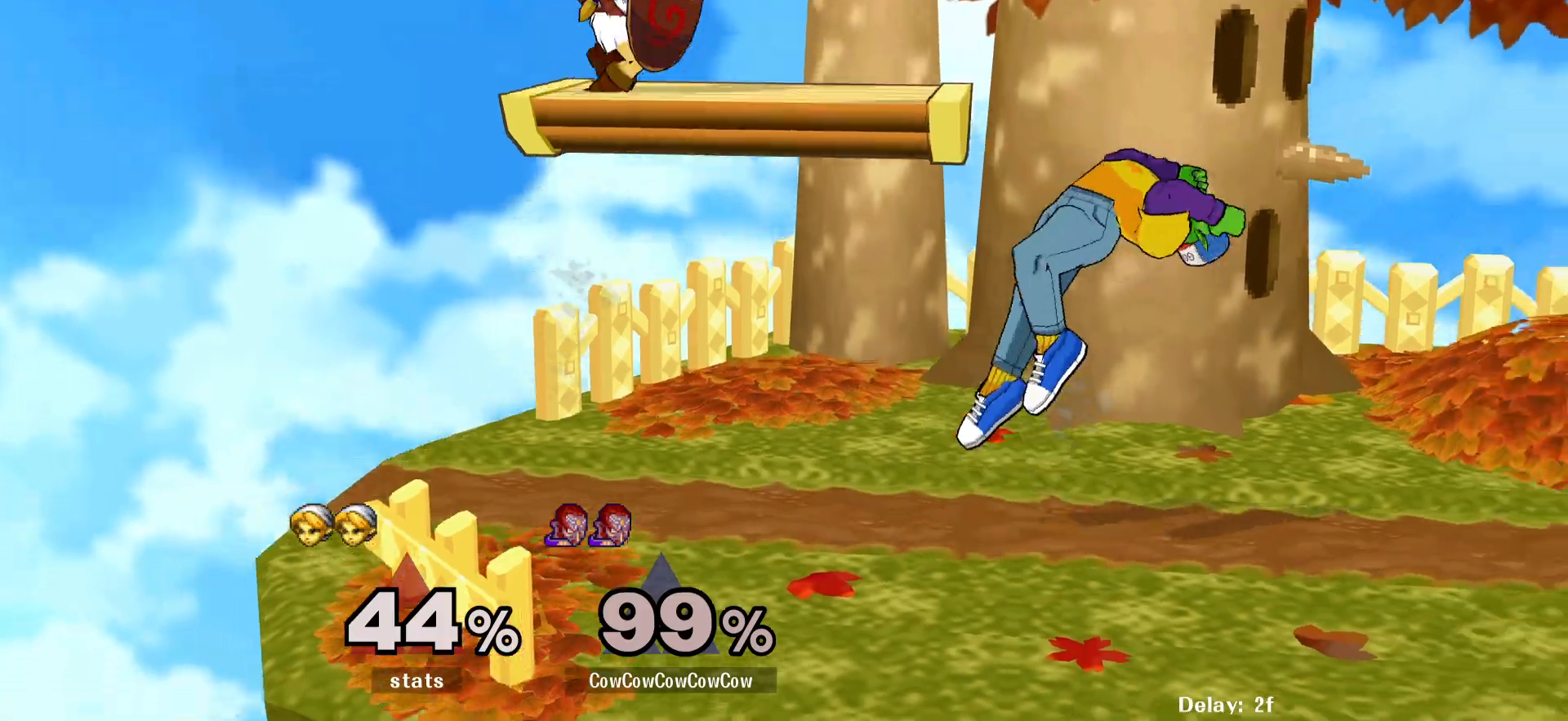
{"buttons": ["DPAD_LEFT", "C_LEFT"], "events": [[133, "DPAD_DOWN", "down"], [167, "DPAD_RIGHT", "up"], [217, "DPAD_DOWN", "up"], [233, "DPAD_LEFT", "down"], [233, "Y", "down"], [333, "Y", "up"], [350, "C_LEFT", "down"]]}
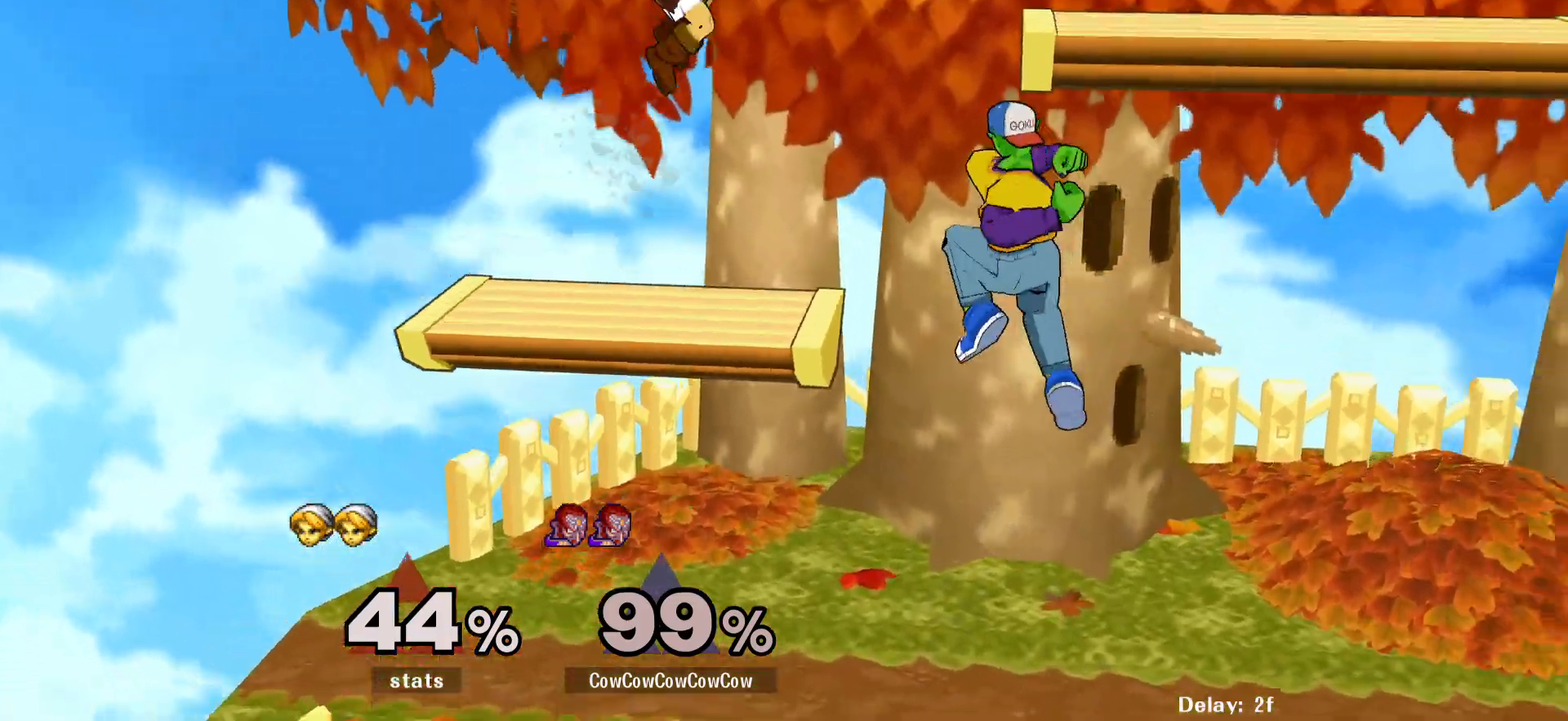
{"buttons": ["DPAD_LEFT"], "events": [[33, "C_LEFT", "up"], [217, "DPAD_DOWN", "down"], [367, "DPAD_DOWN", "up"], [367, "DPAD_LEFT", "up"], [483, "DPAD_LEFT", "down"]]}